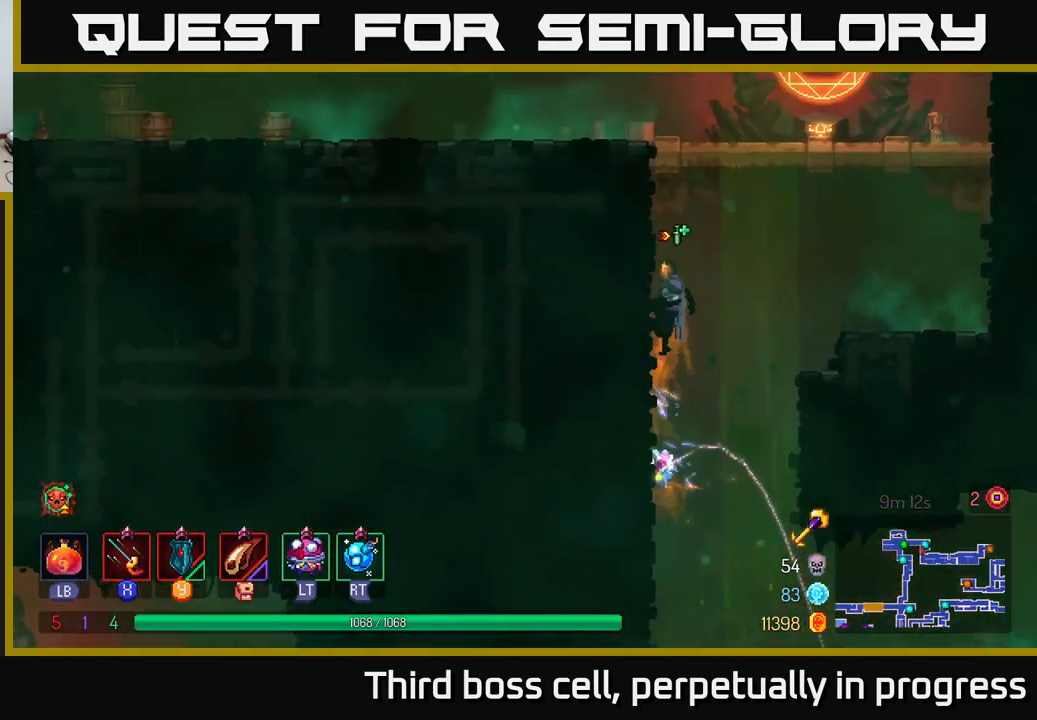
Gameplay with a controller (Xbox layout); each line is a JSON object with the inputs held at the frame after it. "events" lists button and stick changes between this image and that frame as [ms after this image, input, new state], when the widget could be followed in between.
{"buttons": [], "left_stick": "up-right", "right_stick": "center", "events": [[200, "A", "down"], [200, "left_stick", "center"], [300, "A", "up"], [300, "left_stick", "left"], [350, "A", "down"], [434, "left_stick", "up-right"], [484, "A", "up"]]}
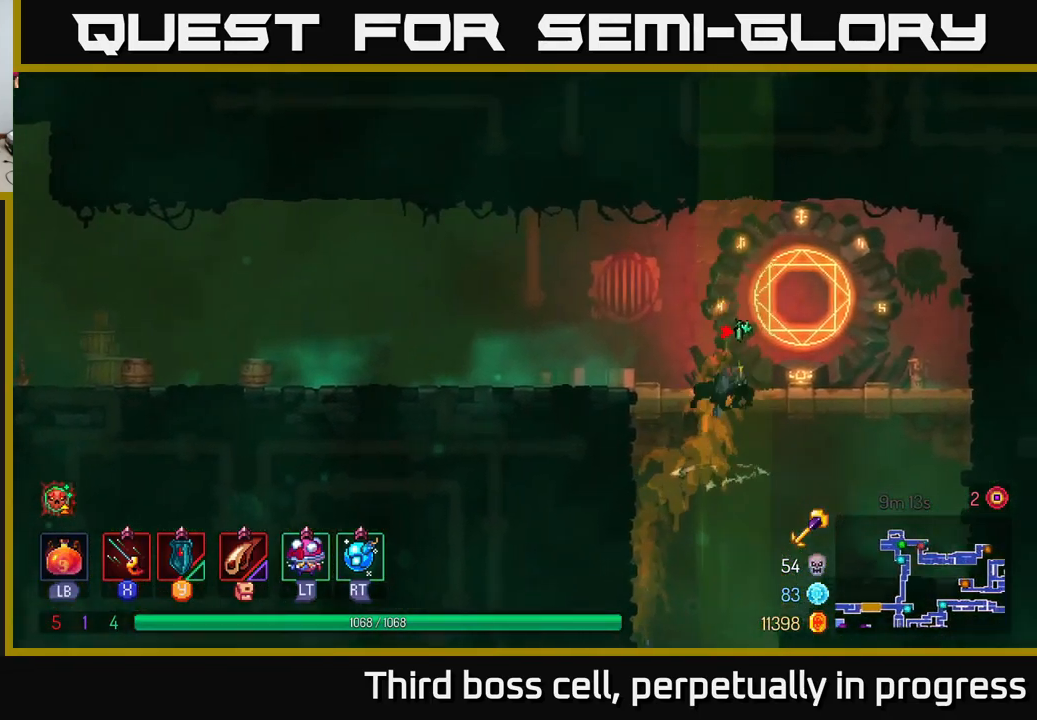
{"buttons": ["R1"], "left_stick": "center", "right_stick": "center", "events": [[167, "left_stick", "center"], [417, "R1", "down"]]}
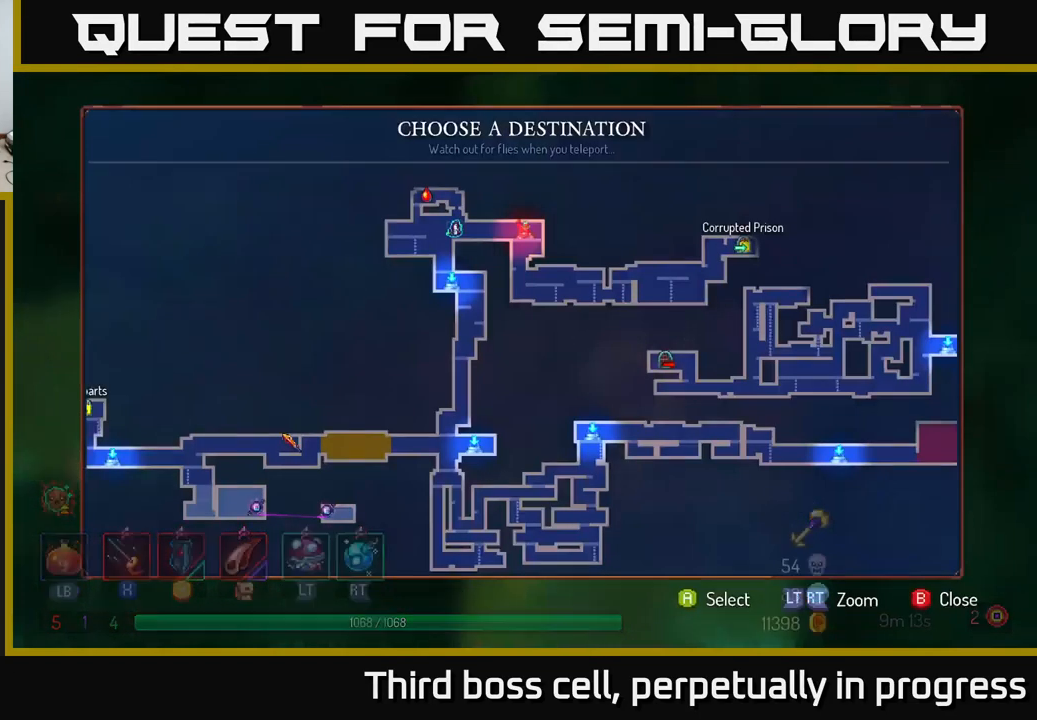
{"buttons": [], "left_stick": "center", "right_stick": "center", "events": [[17, "R1", "up"], [334, "left_stick", "down"], [484, "left_stick", "center"]]}
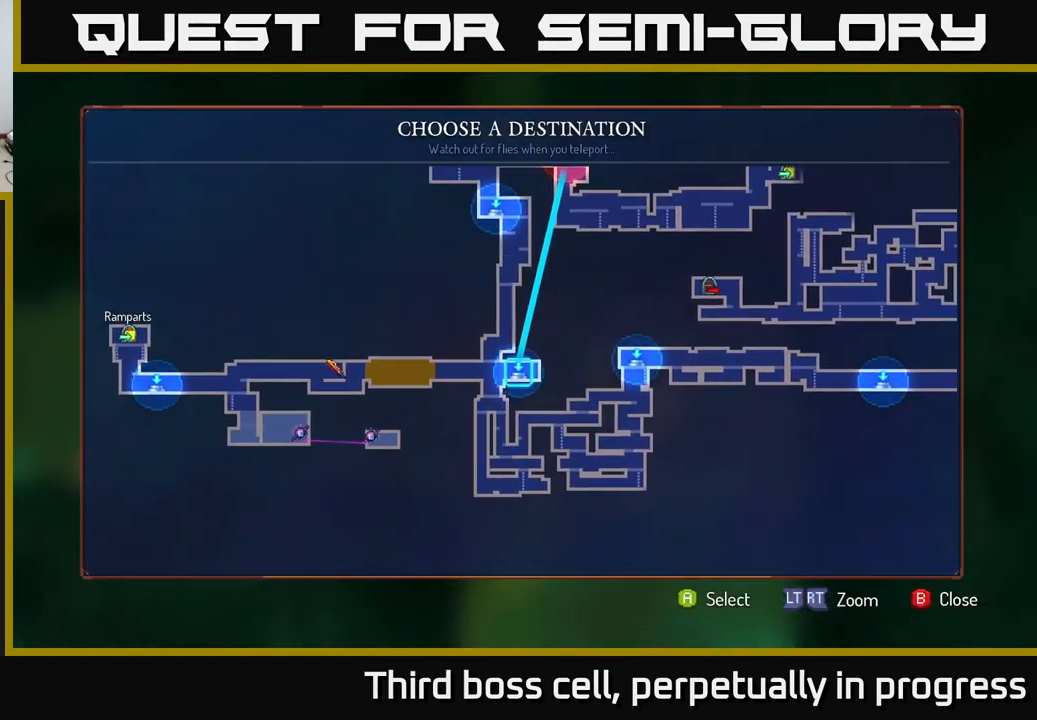
{"buttons": [], "left_stick": "center", "right_stick": "center", "events": [[267, "left_stick", "right"], [417, "left_stick", "center"]]}
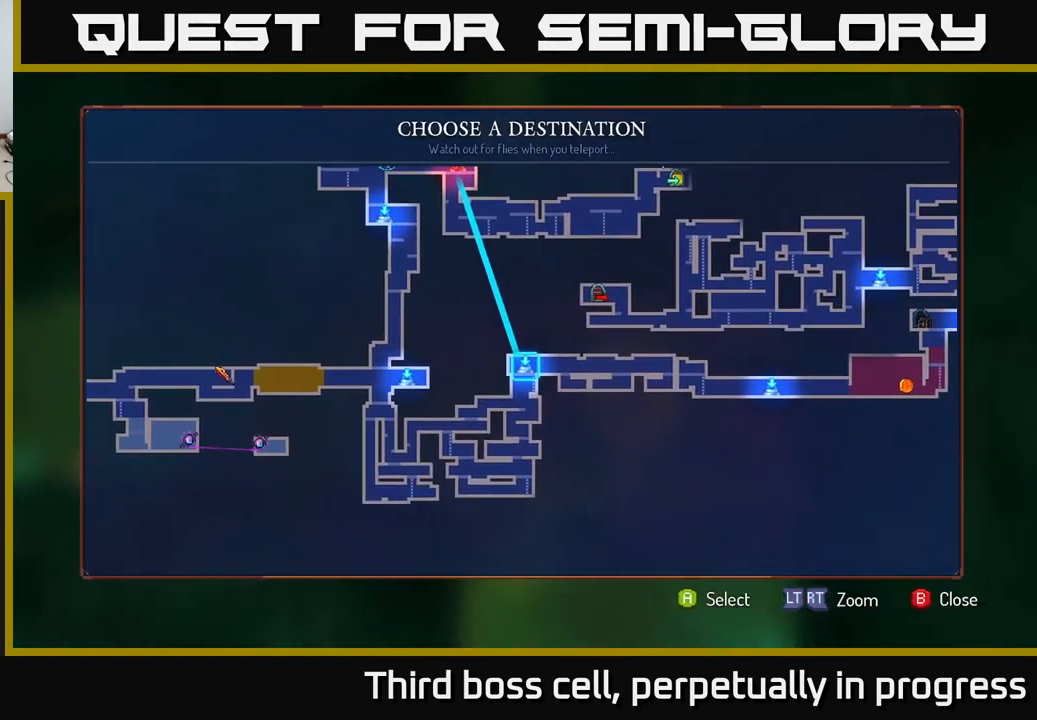
{"buttons": [], "left_stick": "right", "right_stick": "center", "events": [[67, "left_stick", "right"], [200, "left_stick", "center"], [400, "left_stick", "right"]]}
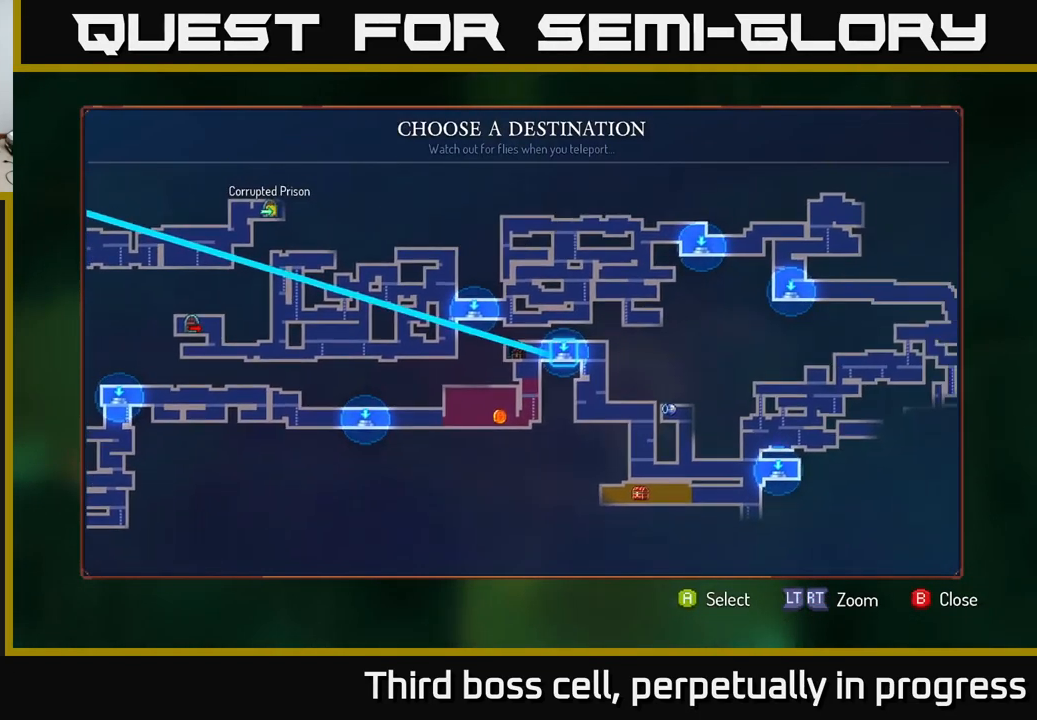
{"buttons": [], "left_stick": "down", "right_stick": "center", "events": [[84, "left_stick", "center"], [400, "left_stick", "down"]]}
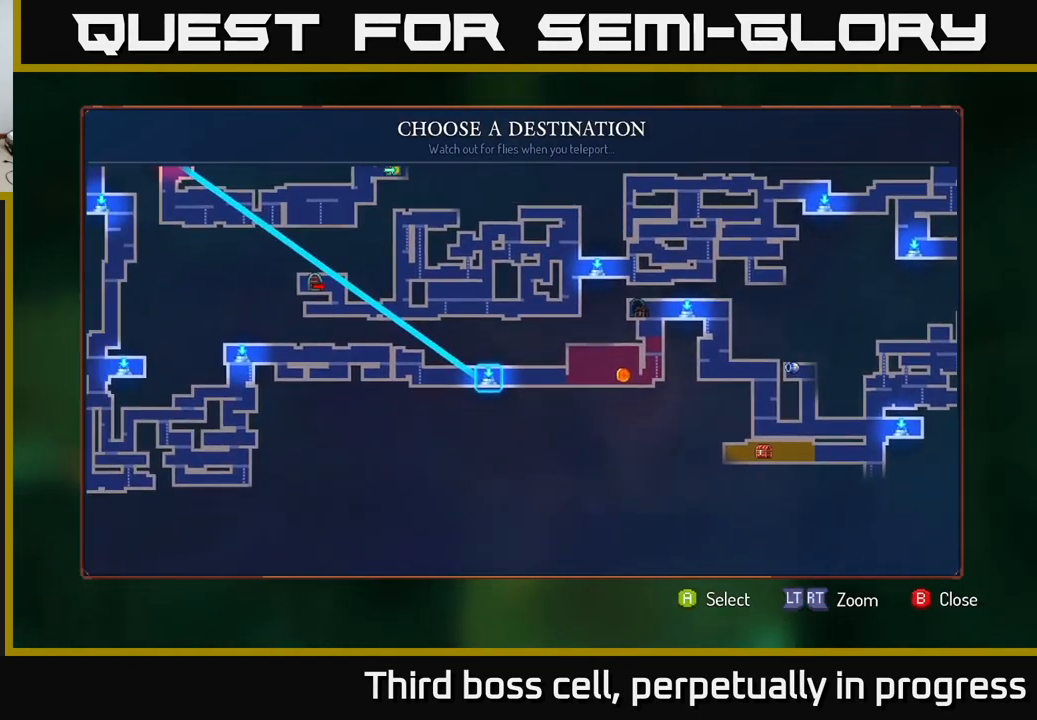
{"buttons": [], "left_stick": "center", "right_stick": "center", "events": [[100, "left_stick", "center"], [266, "left_stick", "right"], [450, "left_stick", "center"]]}
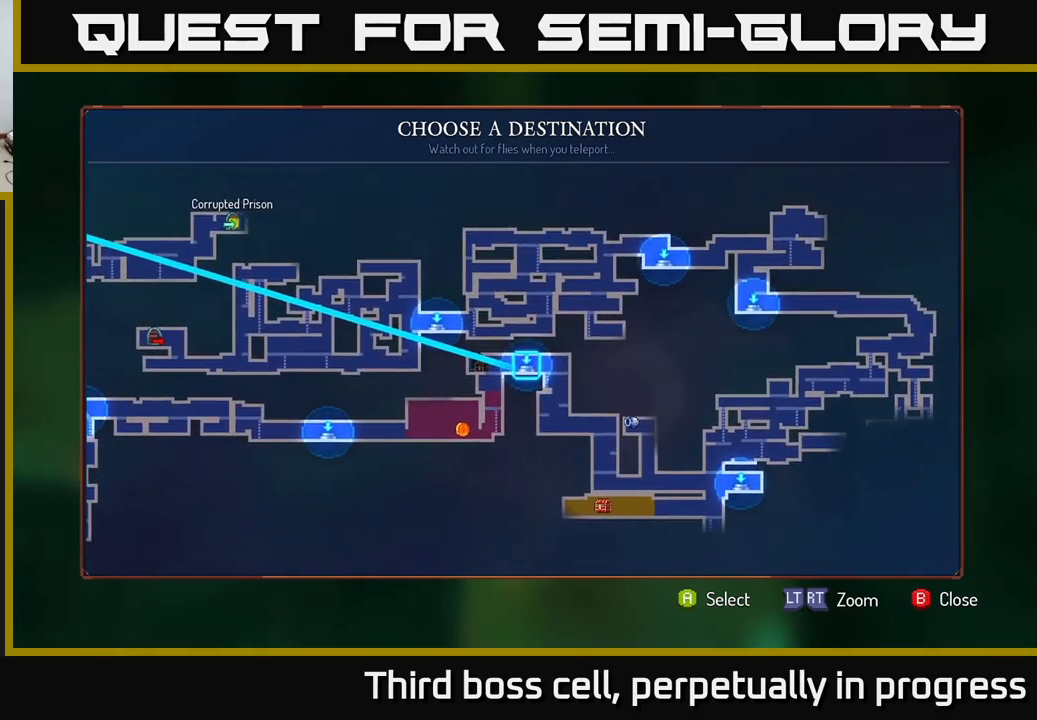
{"buttons": [], "left_stick": "down-right", "right_stick": "center", "events": [[117, "left_stick", "down-right"], [350, "left_stick", "center"], [467, "left_stick", "down-right"]]}
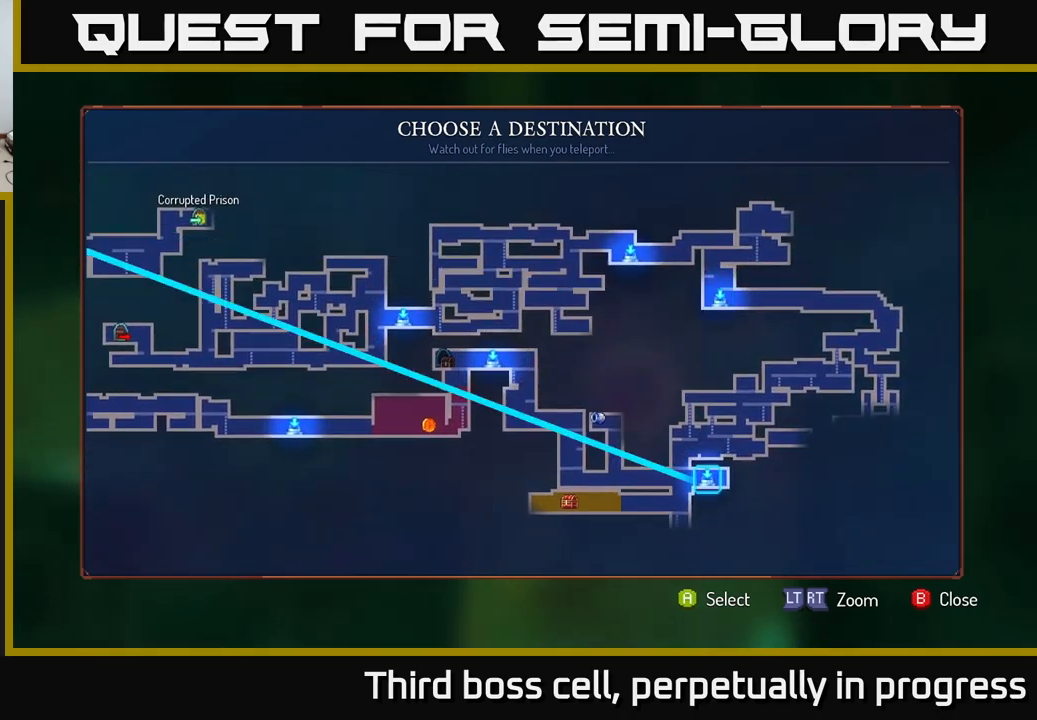
{"buttons": ["A"], "left_stick": "center", "right_stick": "center", "events": [[150, "left_stick", "center"], [500, "A", "down"]]}
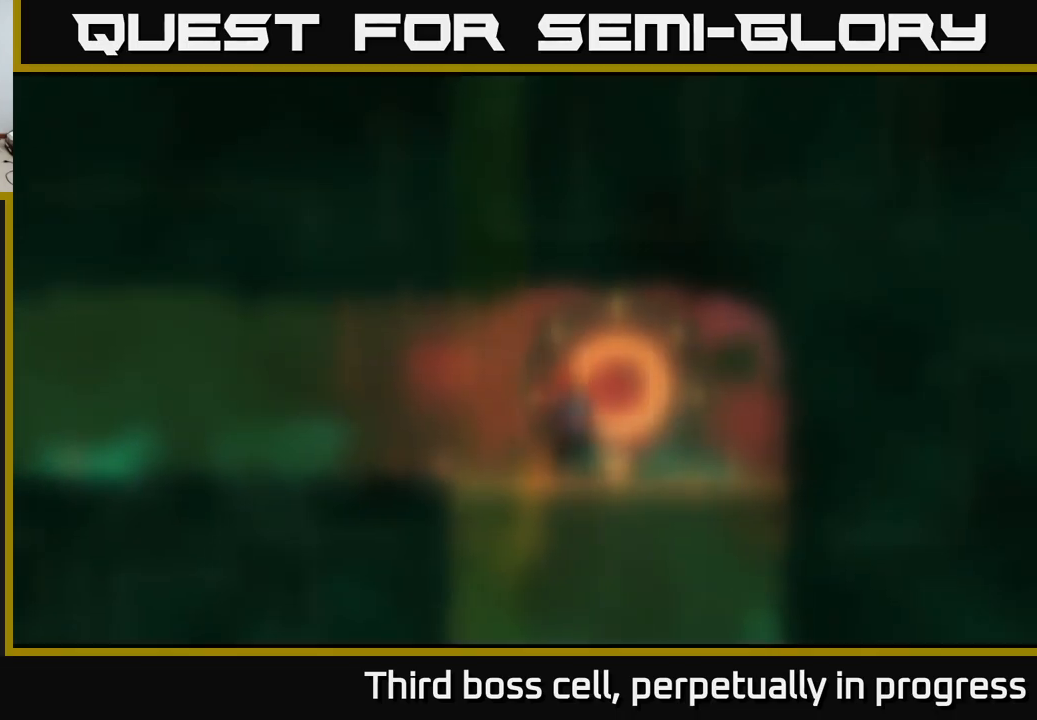
{"buttons": [], "left_stick": "center", "right_stick": "center", "events": [[67, "A", "up"]]}
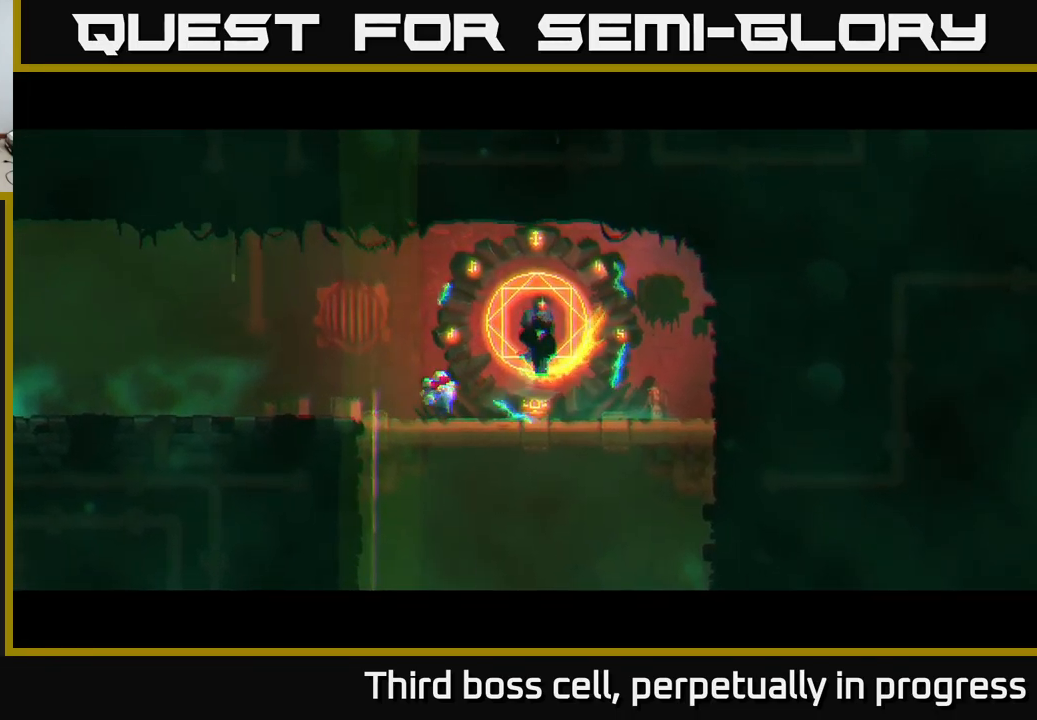
{"buttons": [], "left_stick": "center", "right_stick": "center", "events": []}
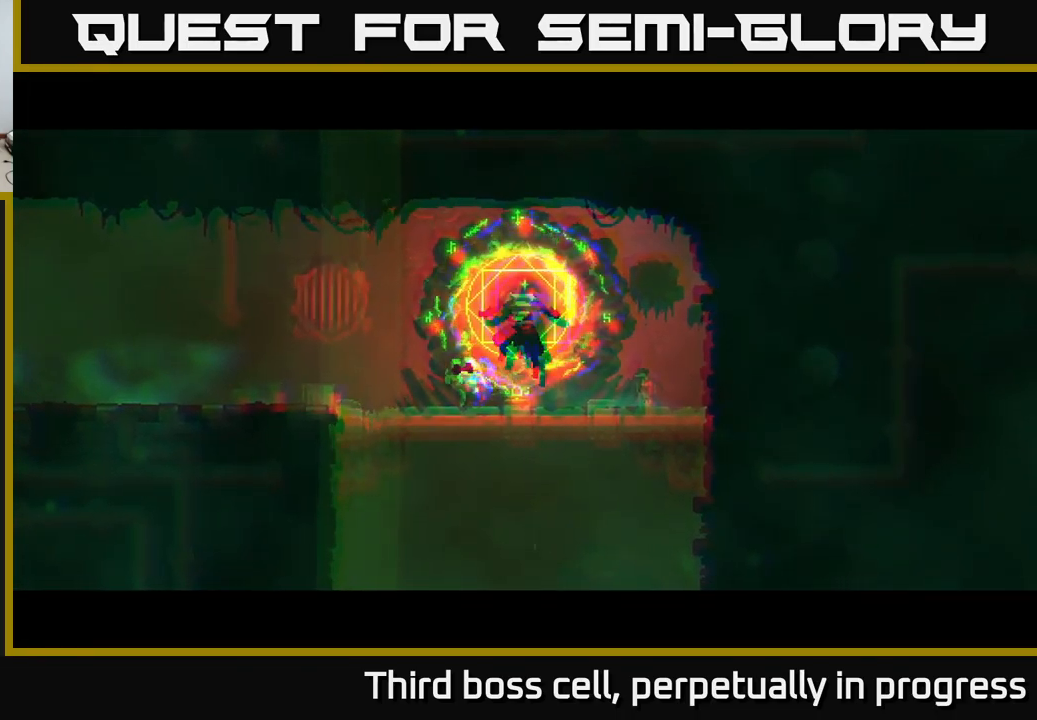
{"buttons": [], "left_stick": "center", "right_stick": "center", "events": []}
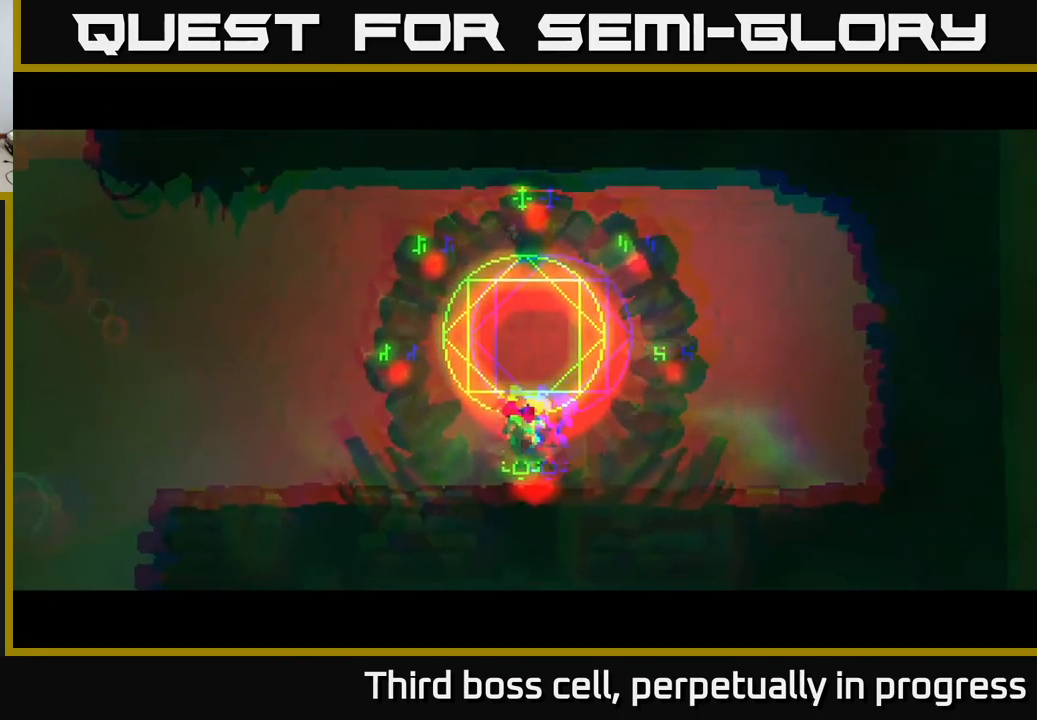
{"buttons": [], "left_stick": "left", "right_stick": "center", "events": [[117, "left_stick", "left"]]}
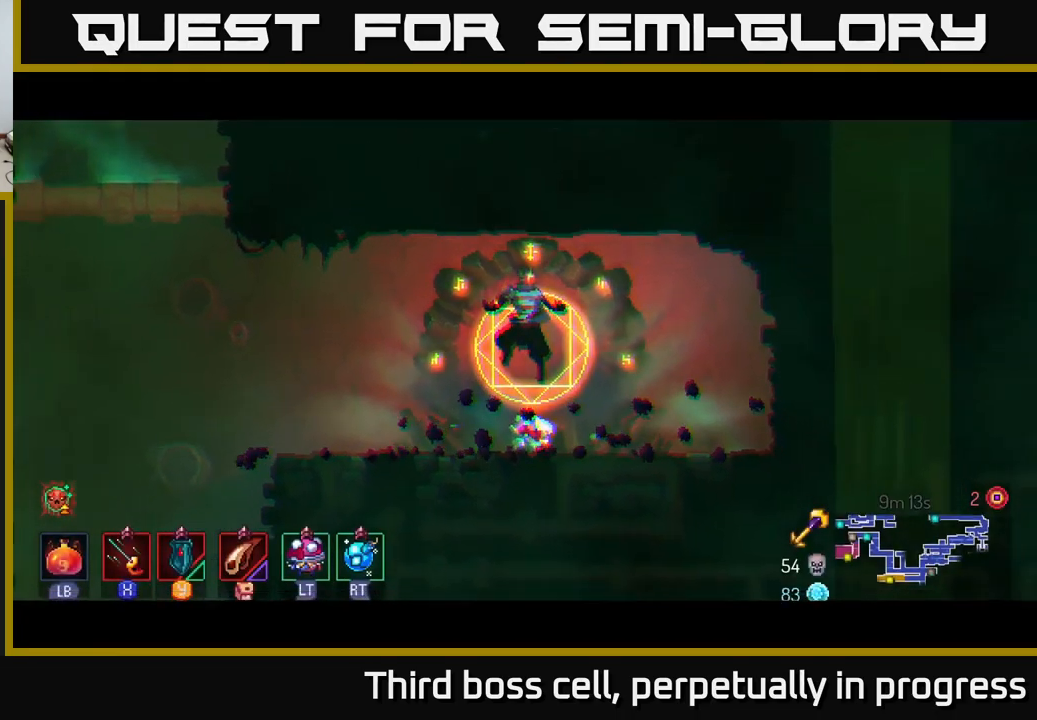
{"buttons": [], "left_stick": "left", "right_stick": "down-left", "events": [[34, "right_stick", "down-left"]]}
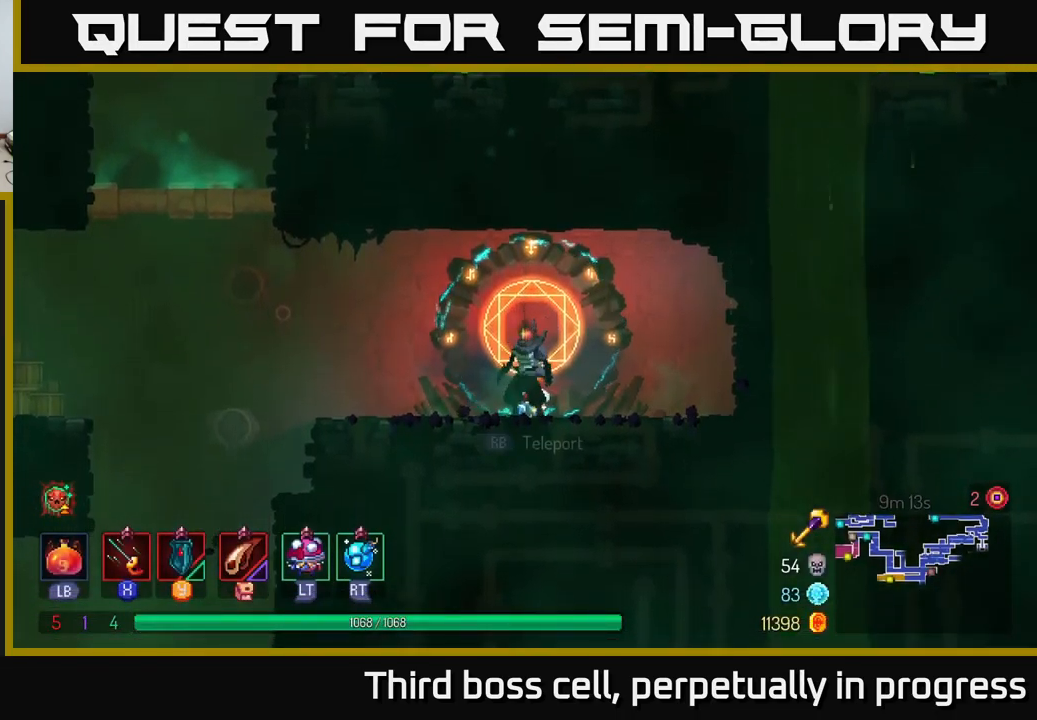
{"buttons": [], "left_stick": "left", "right_stick": "down-left", "events": []}
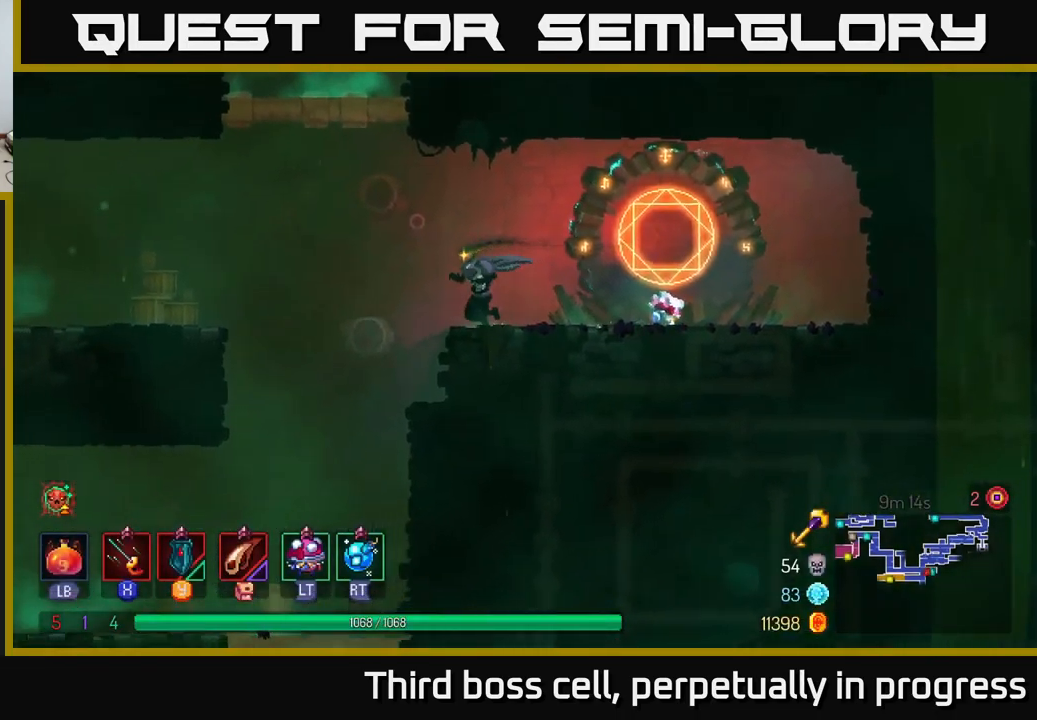
{"buttons": [], "left_stick": "left", "right_stick": "center", "events": [[500, "right_stick", "center"]]}
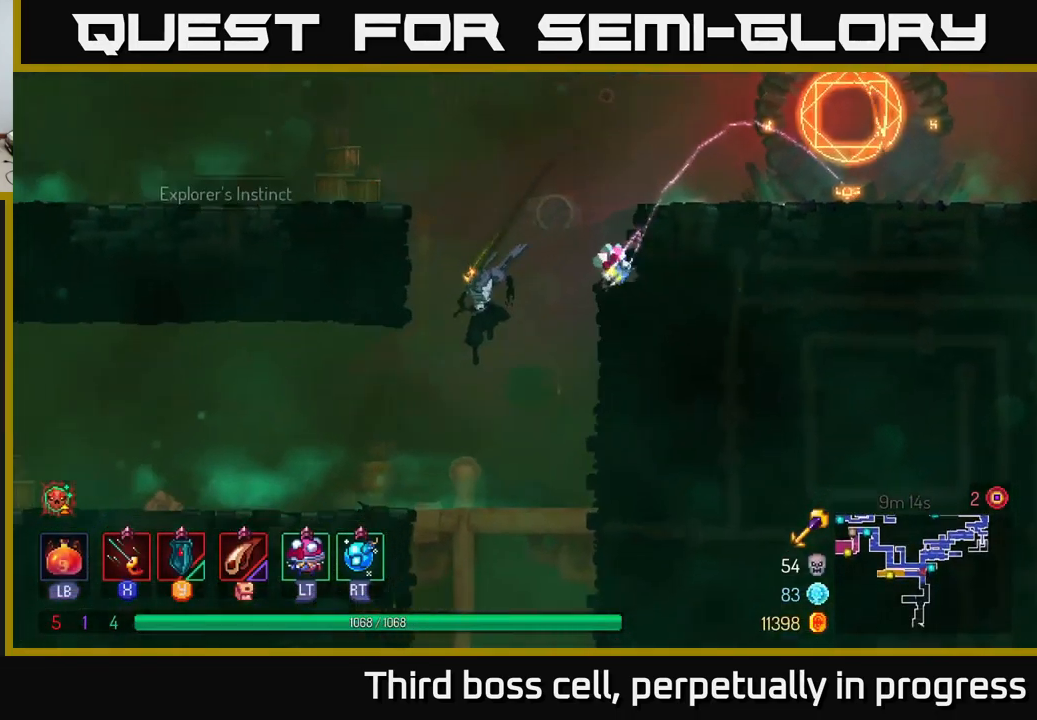
{"buttons": [], "left_stick": "left", "right_stick": "center", "events": [[167, "B", "down"], [301, "B", "up"]]}
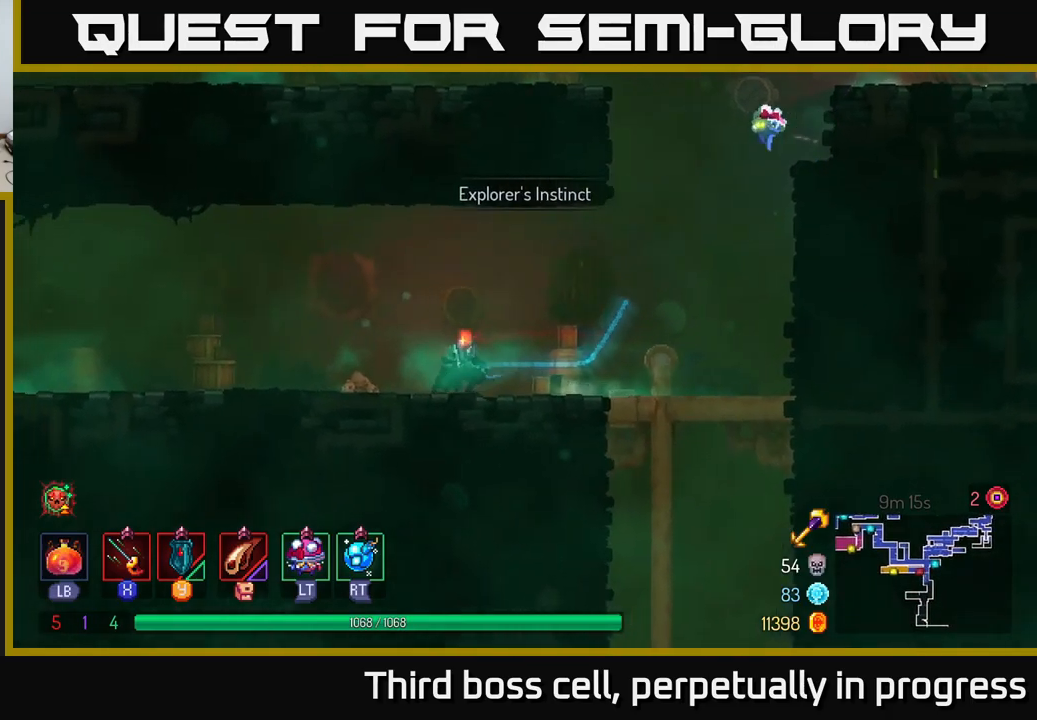
{"buttons": [], "left_stick": "left", "right_stick": "center", "events": []}
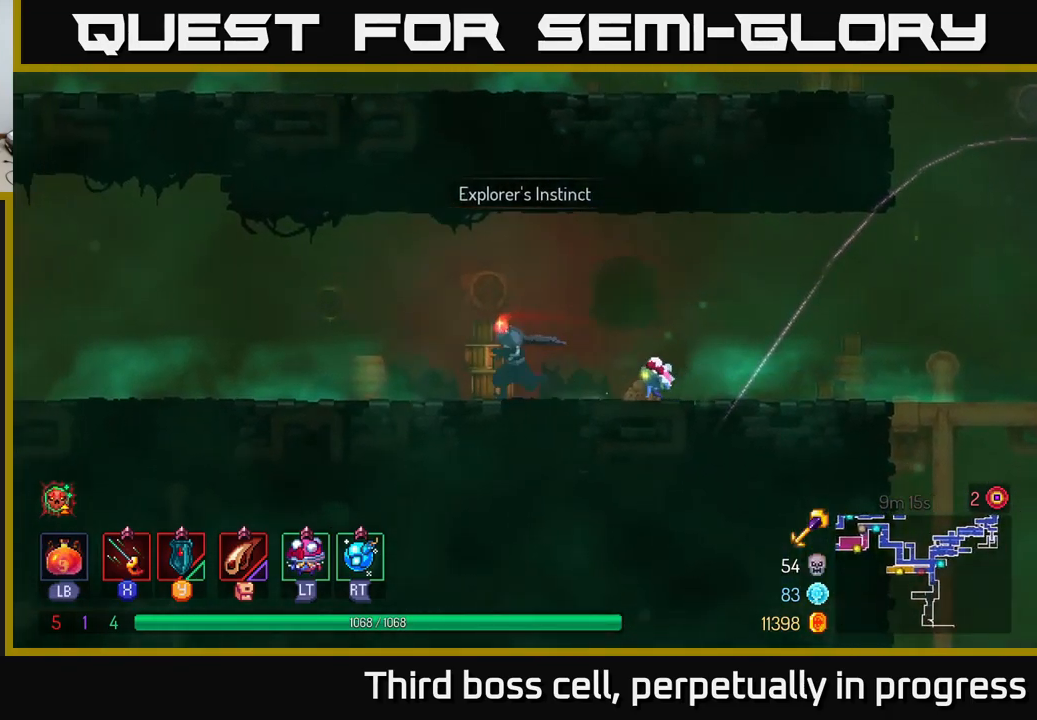
{"buttons": [], "left_stick": "left", "right_stick": "center", "events": [[133, "A", "down"], [267, "A", "up"]]}
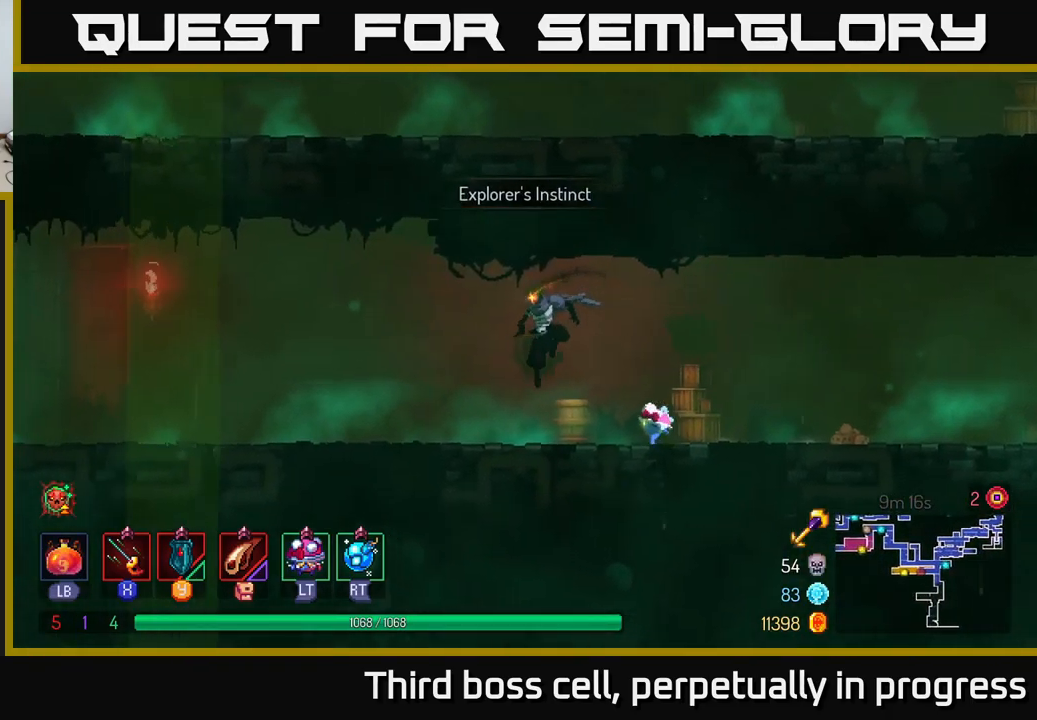
{"buttons": [], "left_stick": "left", "right_stick": "center", "events": [[133, "B", "down"], [317, "B", "up"]]}
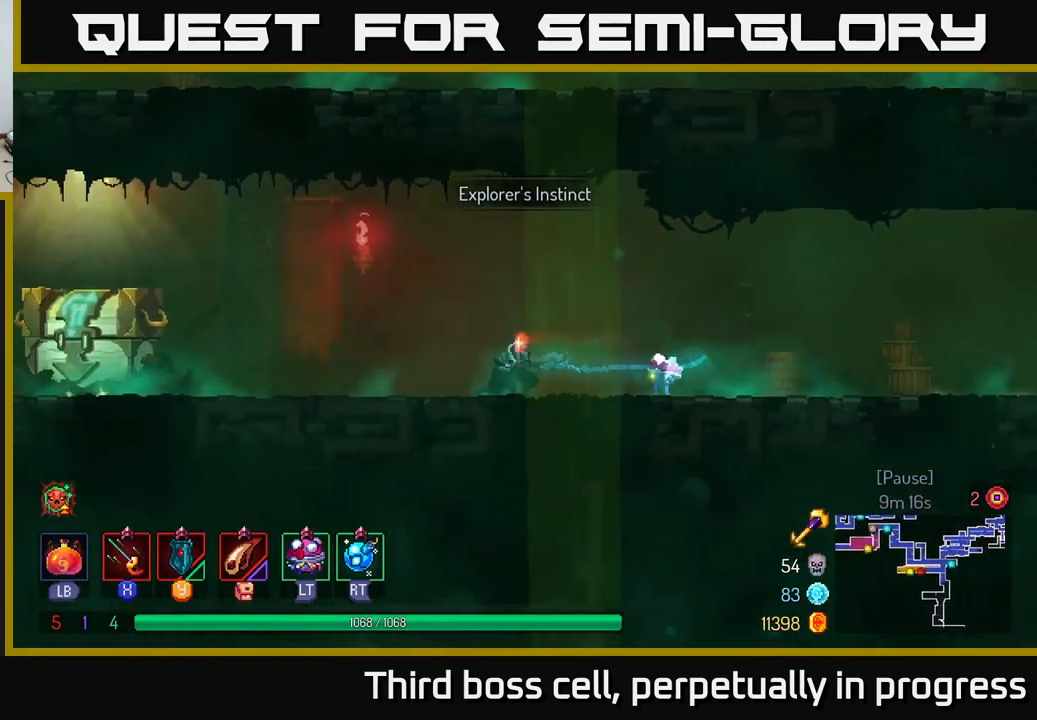
{"buttons": [], "left_stick": "left", "right_stick": "center", "events": []}
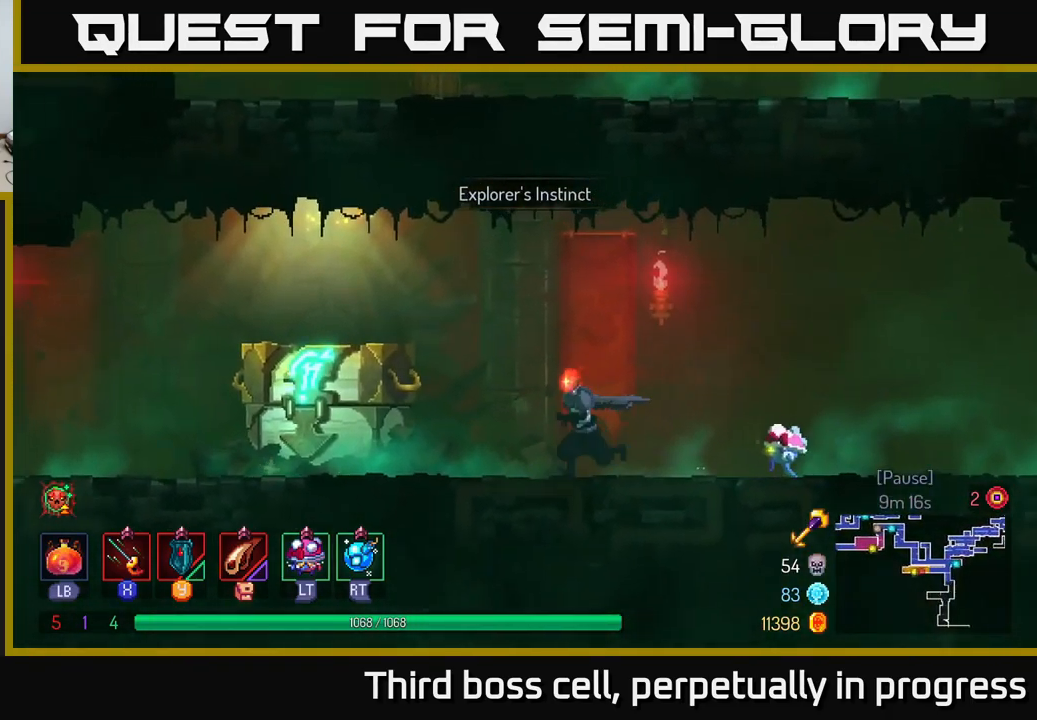
{"buttons": ["R1"], "left_stick": "left", "right_stick": "center", "events": [[317, "R1", "down"], [433, "R1", "up"], [500, "R1", "down"]]}
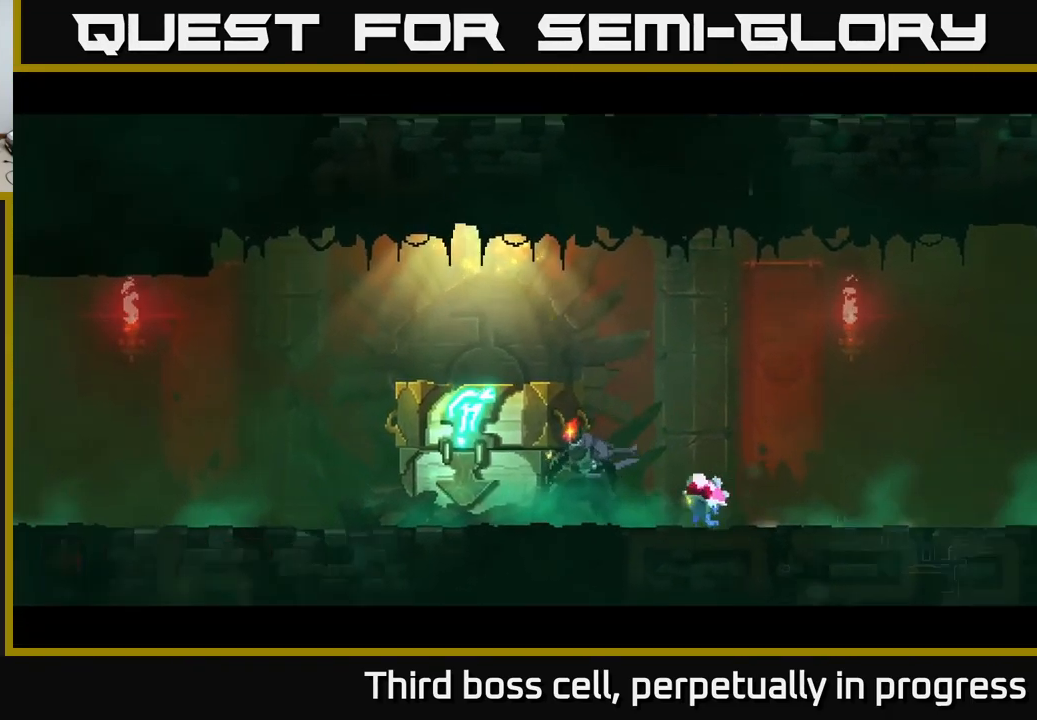
{"buttons": [], "left_stick": "center", "right_stick": "center", "events": [[67, "R1", "up"], [100, "left_stick", "center"]]}
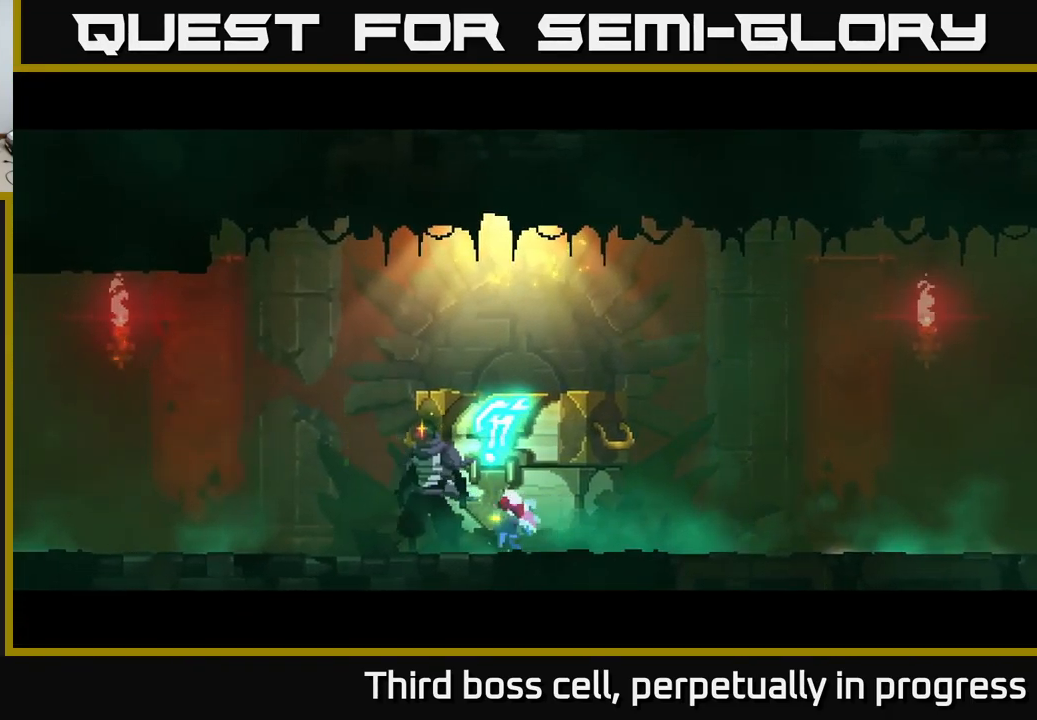
{"buttons": [], "left_stick": "center", "right_stick": "center", "events": []}
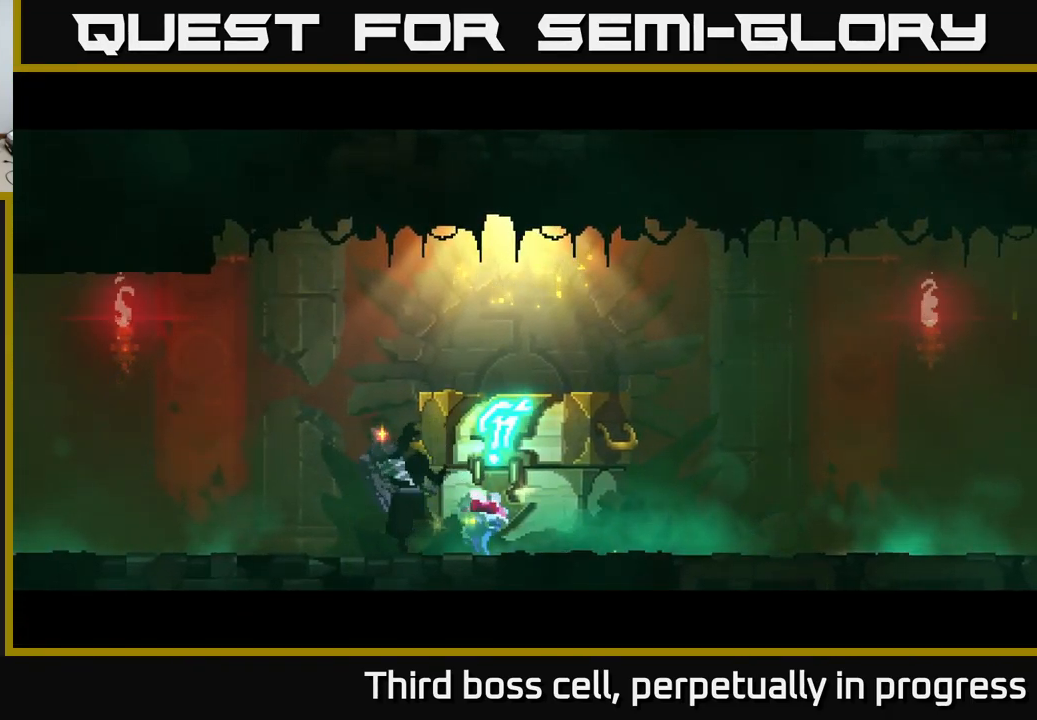
{"buttons": [], "left_stick": "center", "right_stick": "center", "events": []}
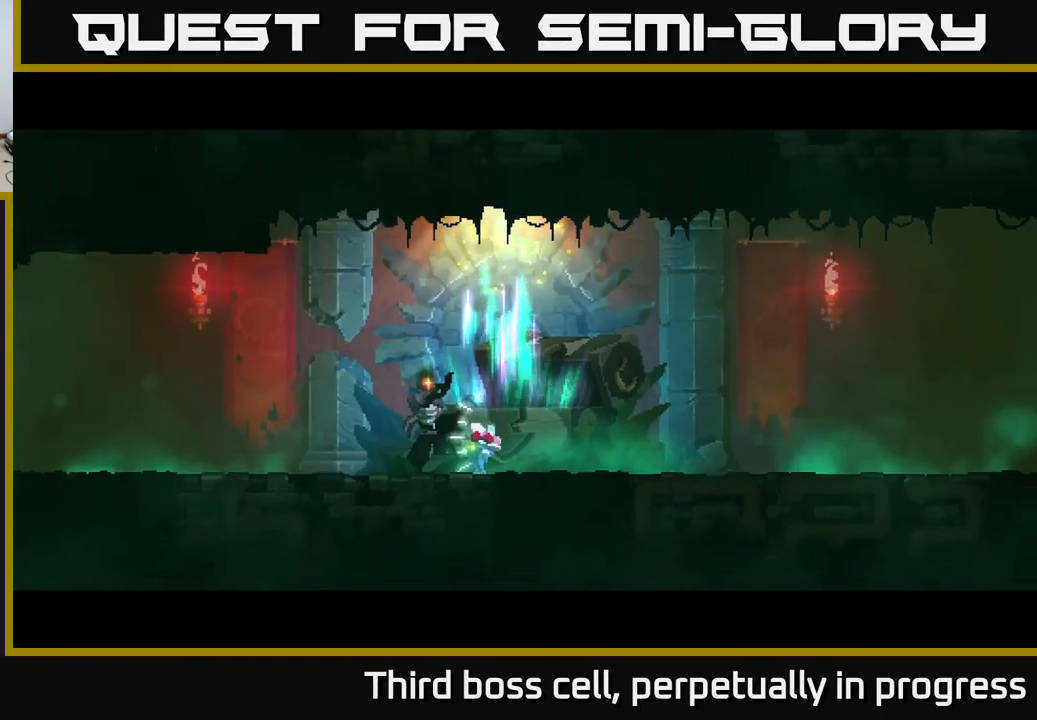
{"buttons": [], "left_stick": "center", "right_stick": "center", "events": []}
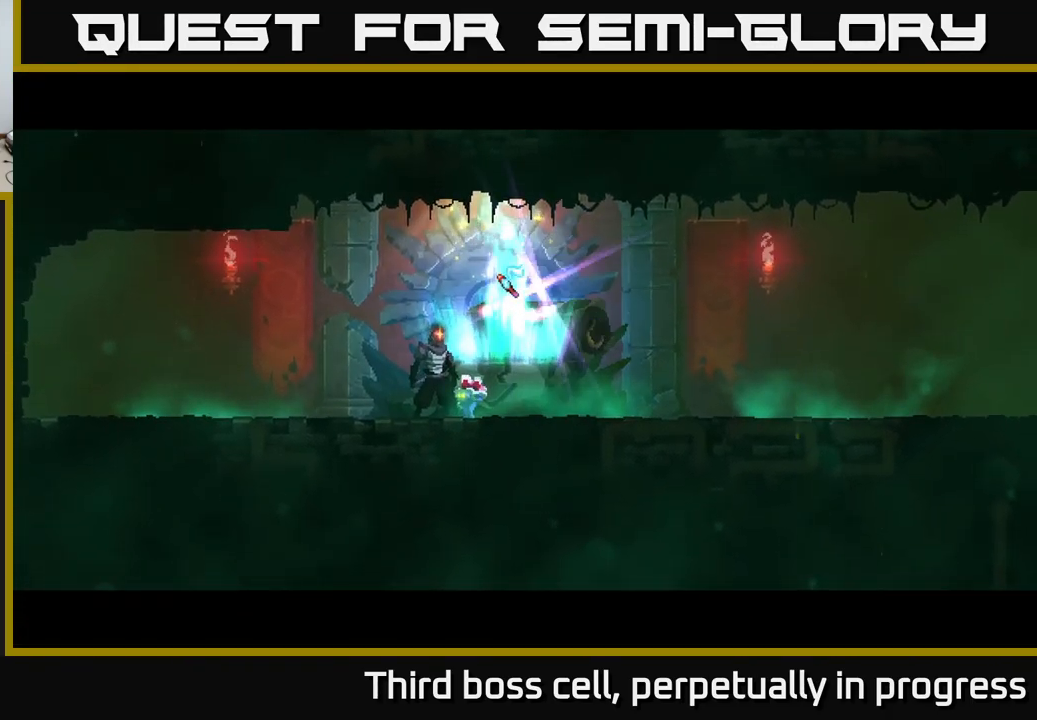
{"buttons": [], "left_stick": "center", "right_stick": "center", "events": [[233, "left_stick", "right"], [450, "left_stick", "center"]]}
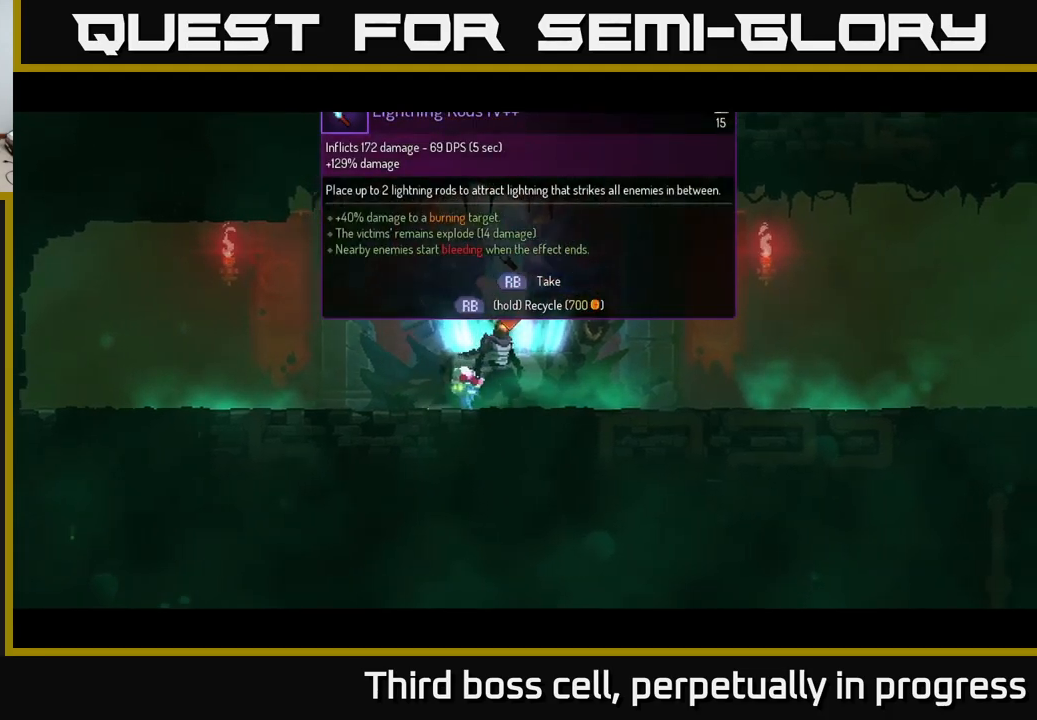
{"buttons": ["R1"], "left_stick": "center", "right_stick": "center", "events": [[334, "R1", "down"]]}
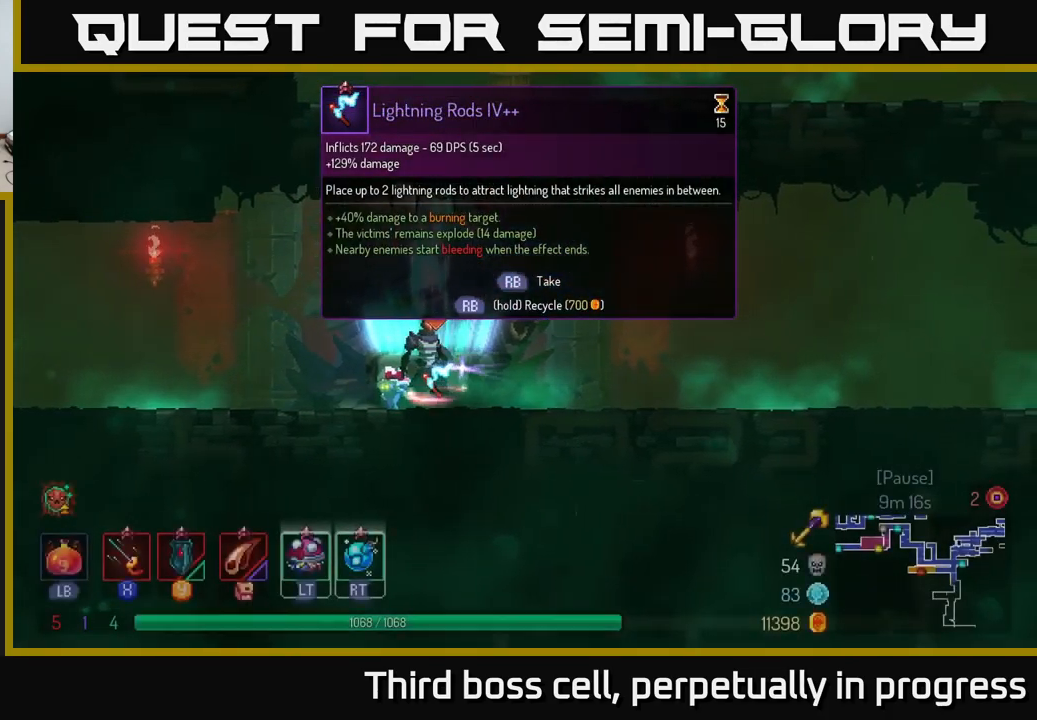
{"buttons": ["R1"], "left_stick": "center", "right_stick": "center", "events": []}
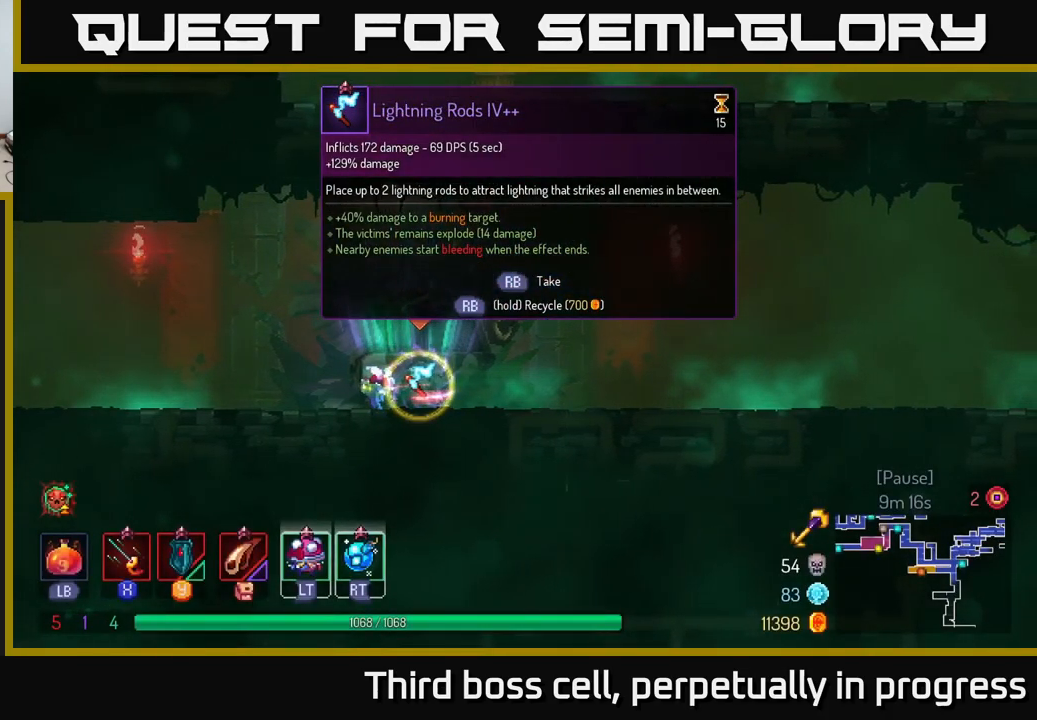
{"buttons": [], "left_stick": "center", "right_stick": "center", "events": [[250, "R1", "up"], [300, "SELECT", "down"], [484, "SELECT", "up"]]}